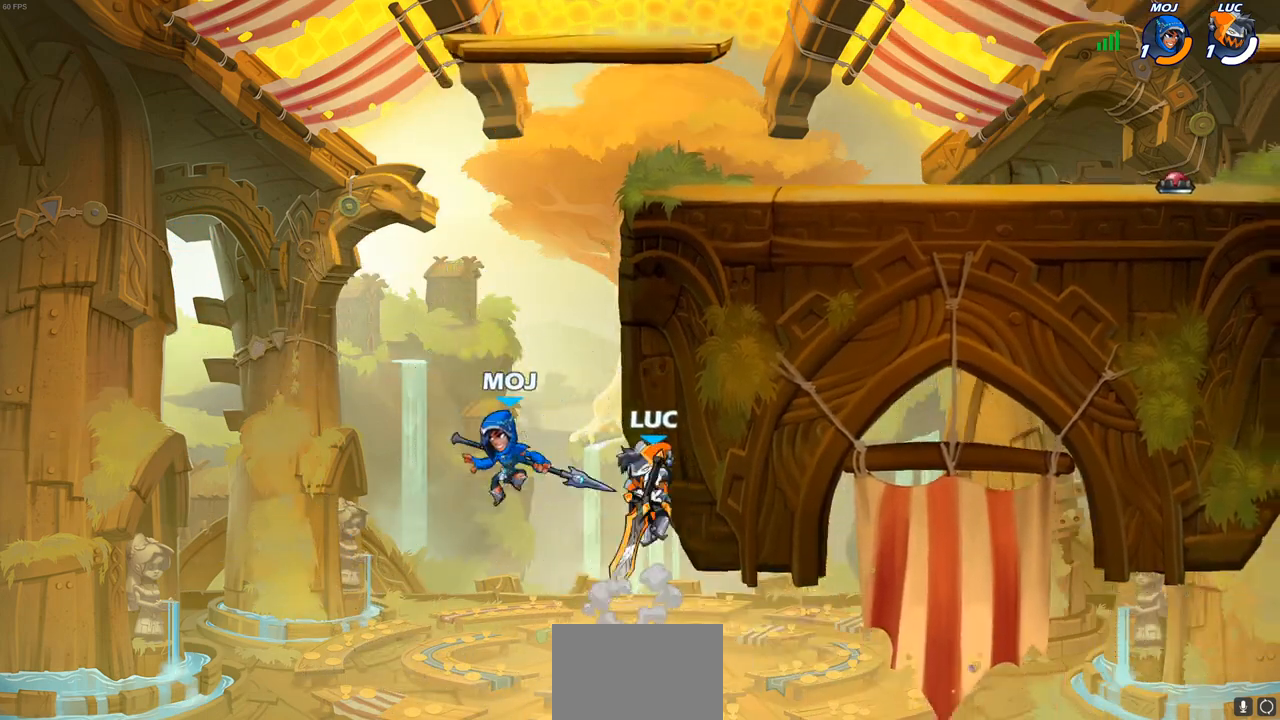
Gameplay with a controller (PlayStation layout); each line is a JSON object with the inputs held at the frame after it. "events" lists button and stick changes between this image and that frame as [ms after this image, input, new state], when the widget could be followed in between.
{"buttons": [], "left_stick": "up-right", "right_stick": "center", "events": [[50, "left_stick", "up"], [117, "CIRCLE", "up"], [133, "left_stick", "up-right"]]}
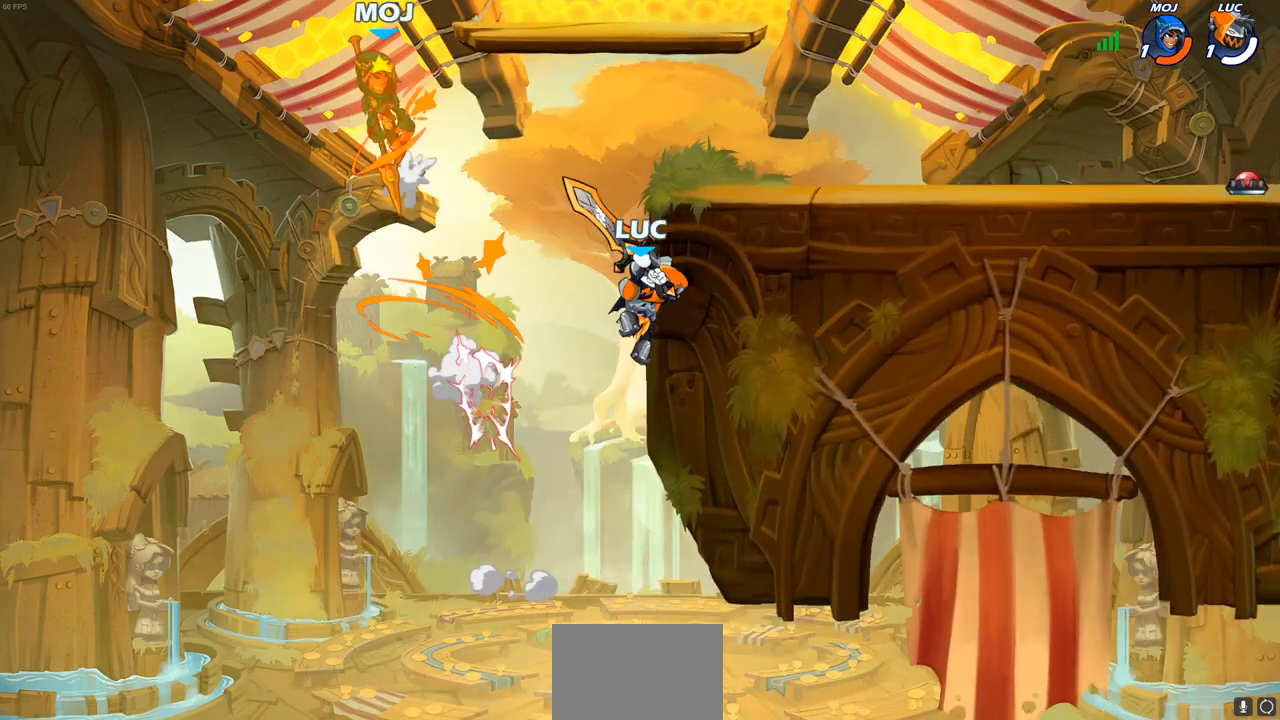
{"buttons": ["CROSS"], "left_stick": "up-left", "right_stick": "center", "events": [[283, "CROSS", "down"], [333, "left_stick", "up-left"], [383, "CROSS", "up"], [467, "CROSS", "down"]]}
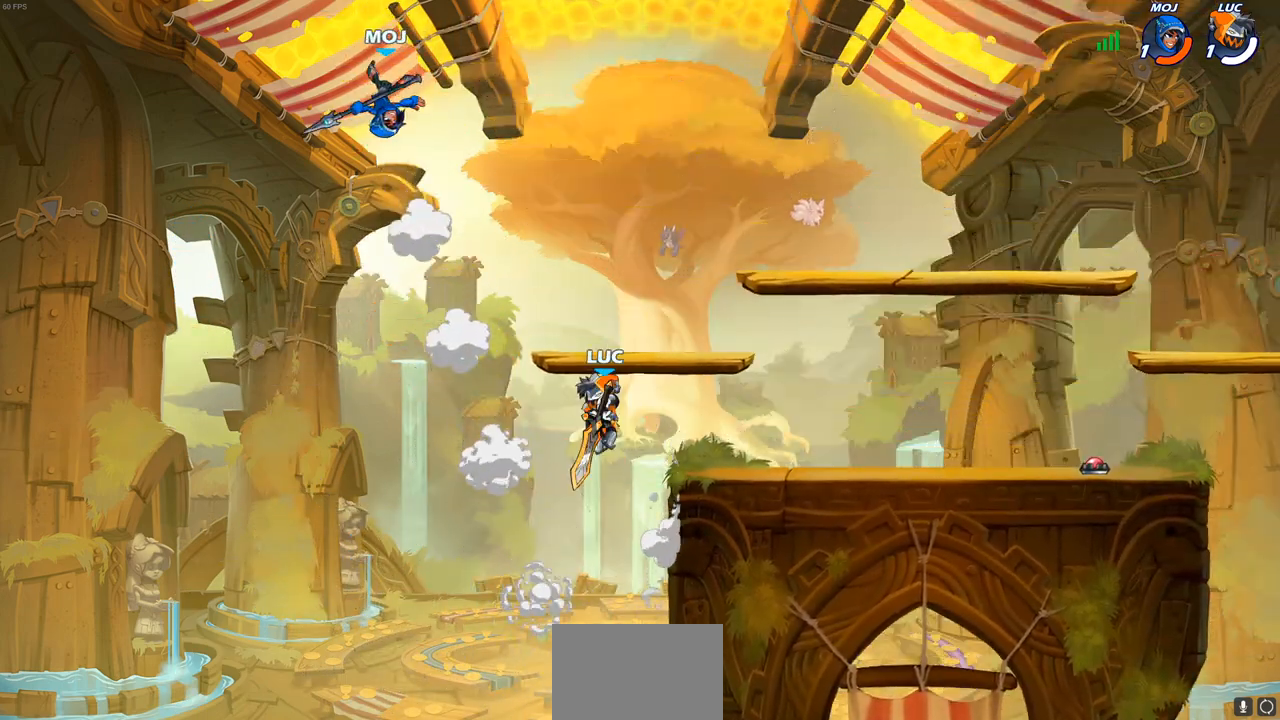
{"buttons": [], "left_stick": "right", "right_stick": "center", "events": [[33, "CIRCLE", "down"], [50, "CROSS", "up"], [150, "CIRCLE", "up"], [167, "left_stick", "up-right"], [250, "left_stick", "right"]]}
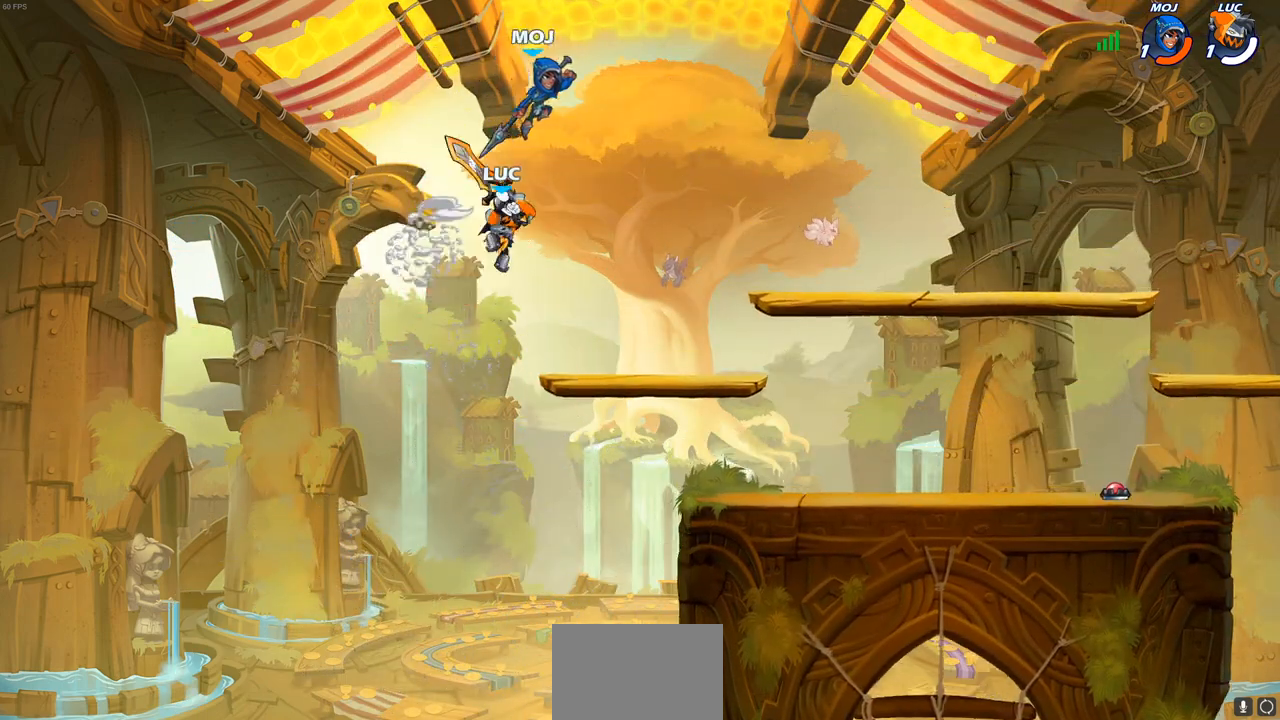
{"buttons": [], "left_stick": "up", "right_stick": "center", "events": [[333, "SQUARE", "down"], [367, "left_stick", "up-right"], [400, "SQUARE", "up"], [483, "left_stick", "up"]]}
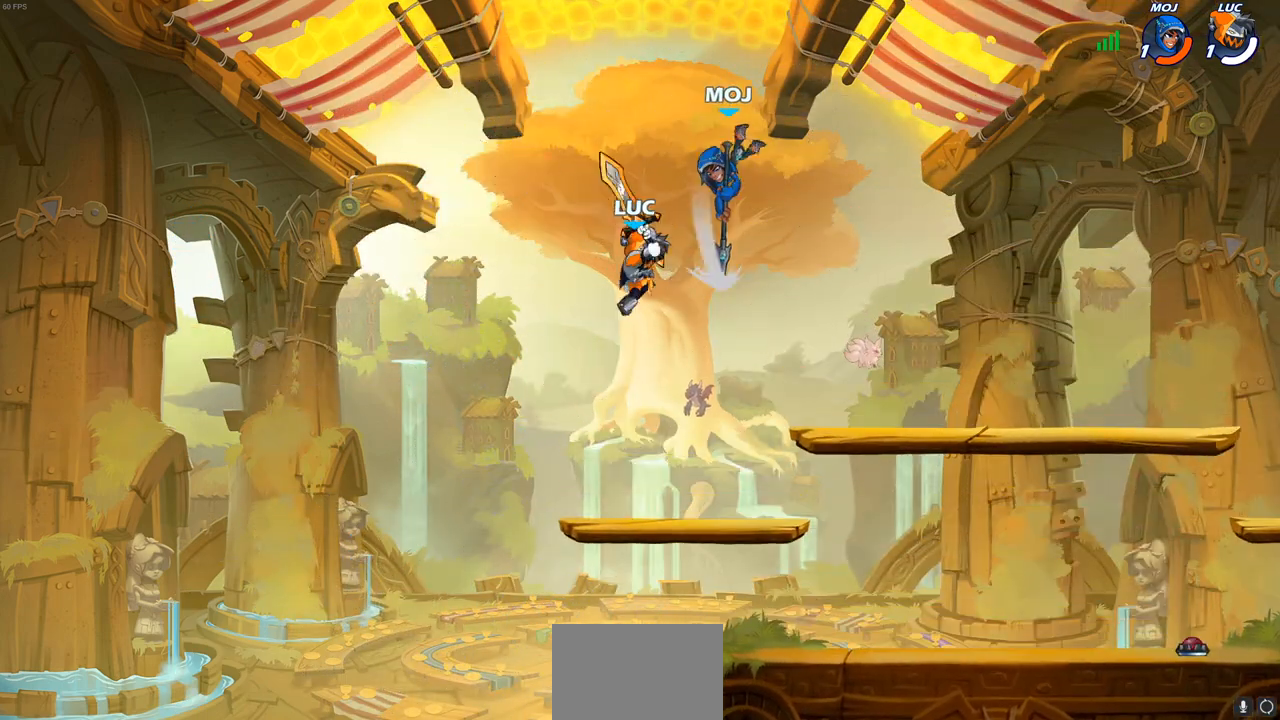
{"buttons": [], "left_stick": "right", "right_stick": "center", "events": [[133, "left_stick", "up-left"], [283, "left_stick", "center"], [433, "left_stick", "up-right"], [500, "left_stick", "right"]]}
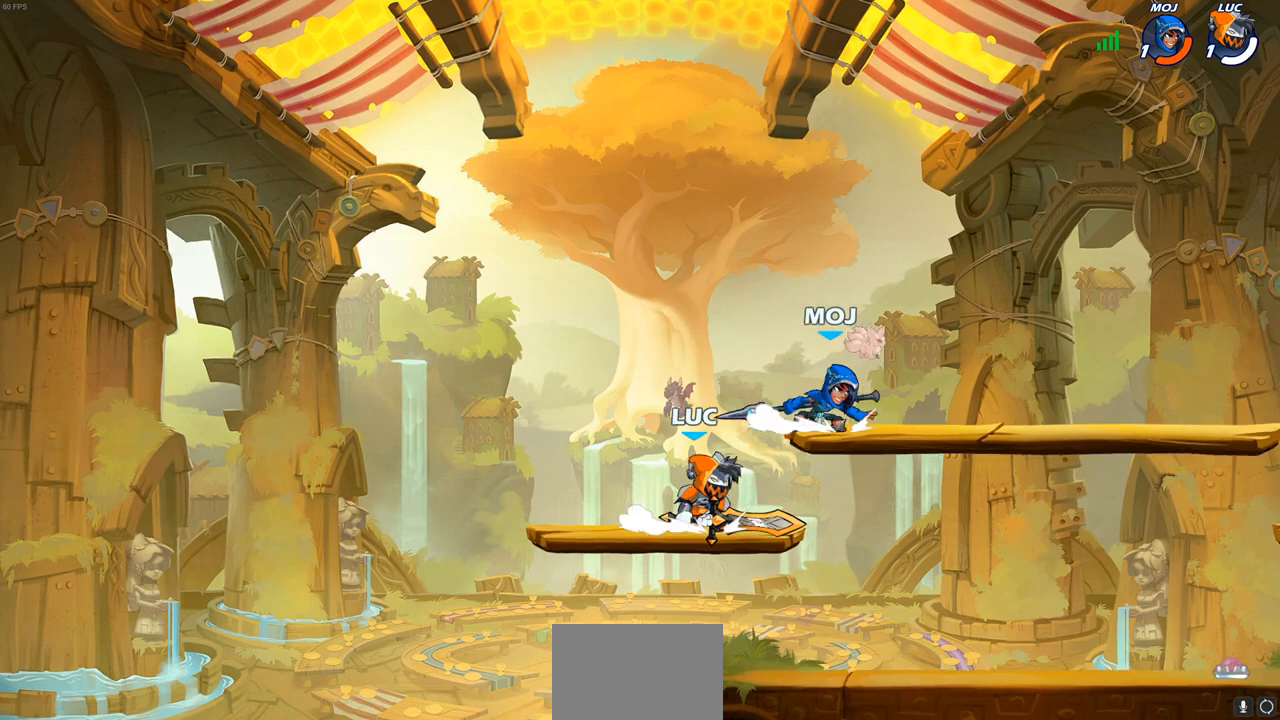
{"buttons": [], "left_stick": "down", "right_stick": "center", "events": [[33, "SQUARE", "down"], [117, "SQUARE", "up"], [350, "left_stick", "down"], [367, "SQUARE", "down"], [450, "SQUARE", "up"]]}
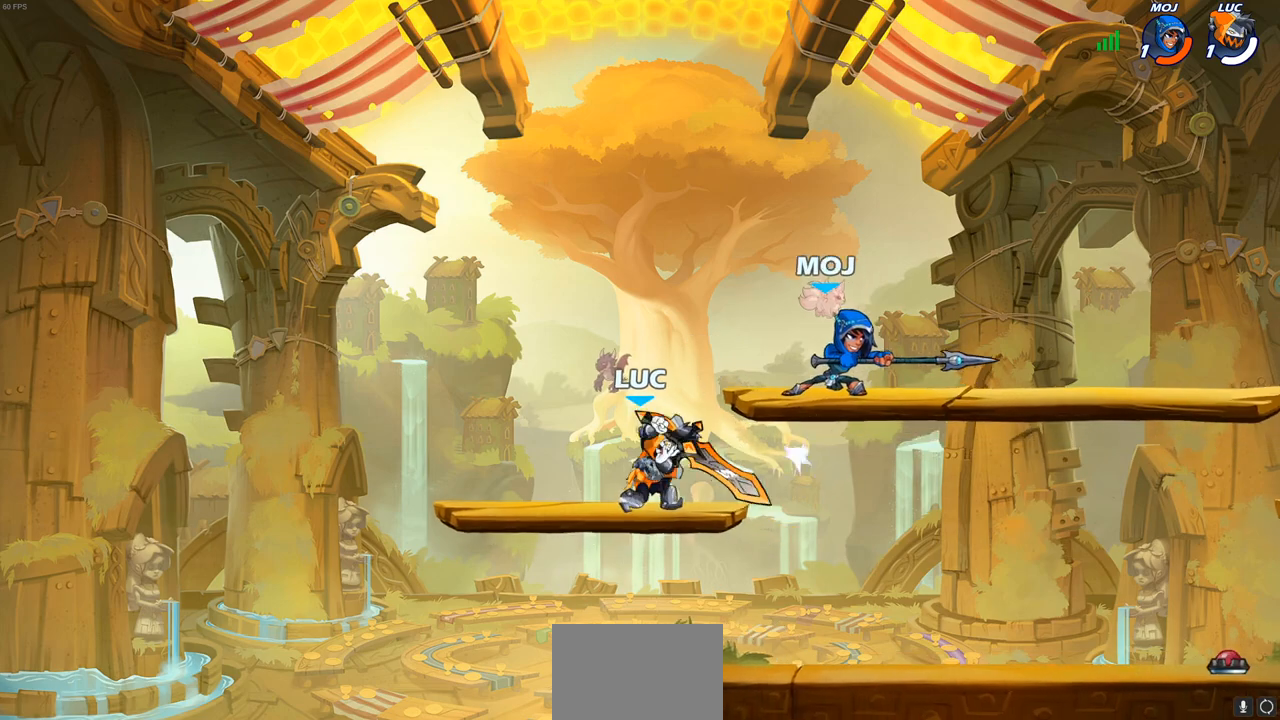
{"buttons": ["SQUARE"], "left_stick": "up", "right_stick": "center", "events": [[33, "SQUARE", "down"], [117, "SQUARE", "up"], [217, "left_stick", "right"], [317, "SQUARE", "down"], [317, "left_stick", "up"], [400, "SQUARE", "up"], [500, "SQUARE", "down"]]}
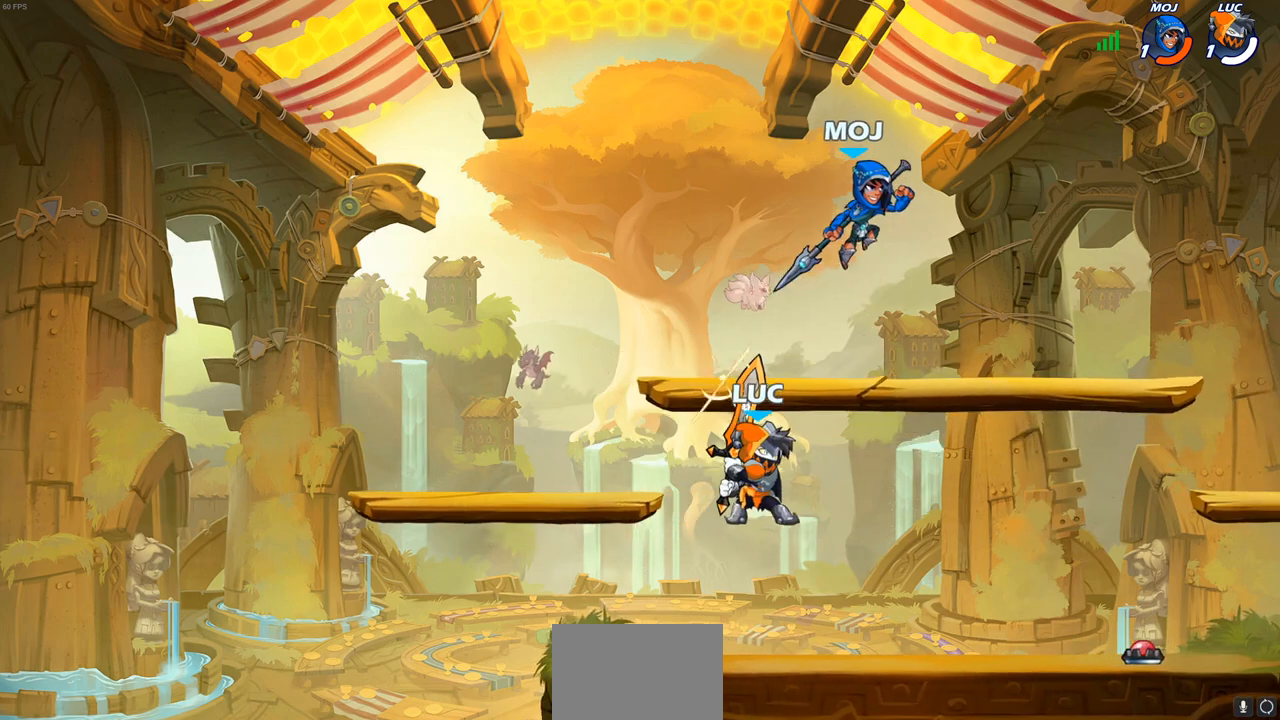
{"buttons": ["SQUARE"], "left_stick": "right", "right_stick": "center", "events": [[100, "SQUARE", "up"], [250, "left_stick", "center"], [483, "left_stick", "right"], [500, "SQUARE", "down"]]}
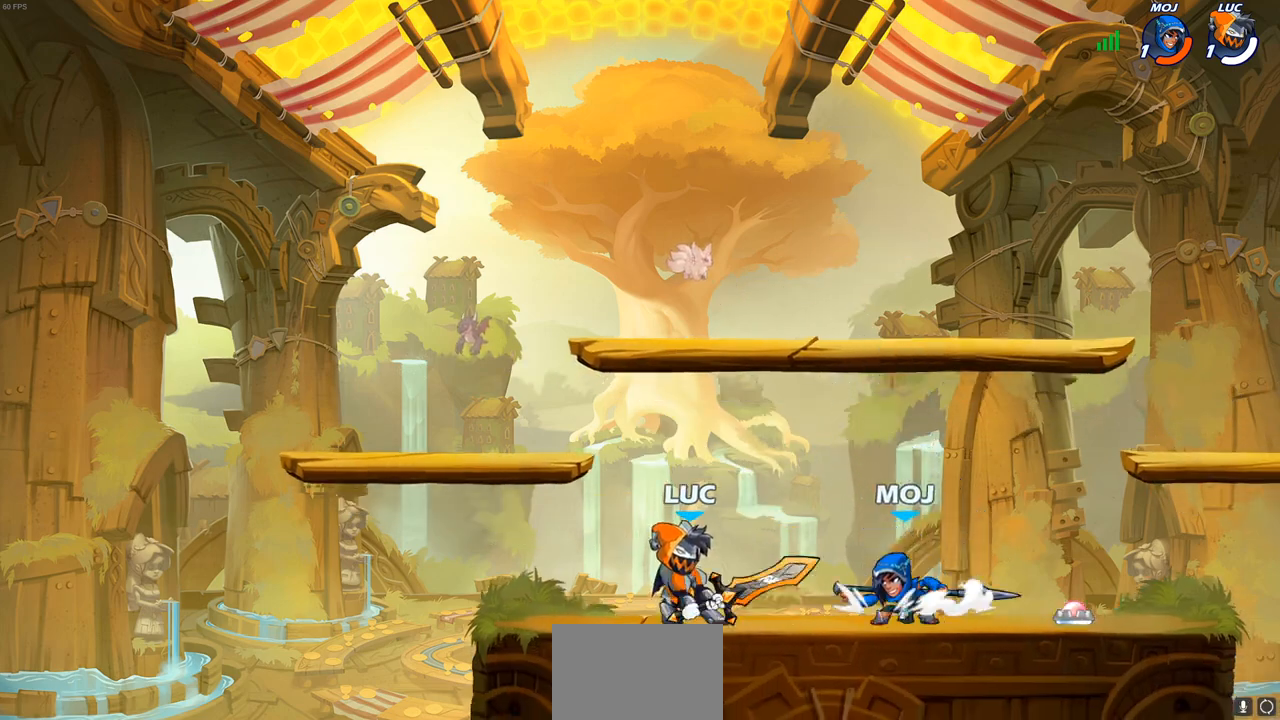
{"buttons": [], "left_stick": "down", "right_stick": "center", "events": [[50, "left_stick", "down-right"], [100, "SQUARE", "up"], [183, "SQUARE", "down"], [233, "left_stick", "down"], [267, "SQUARE", "up"], [350, "SQUARE", "down"], [450, "SQUARE", "up"]]}
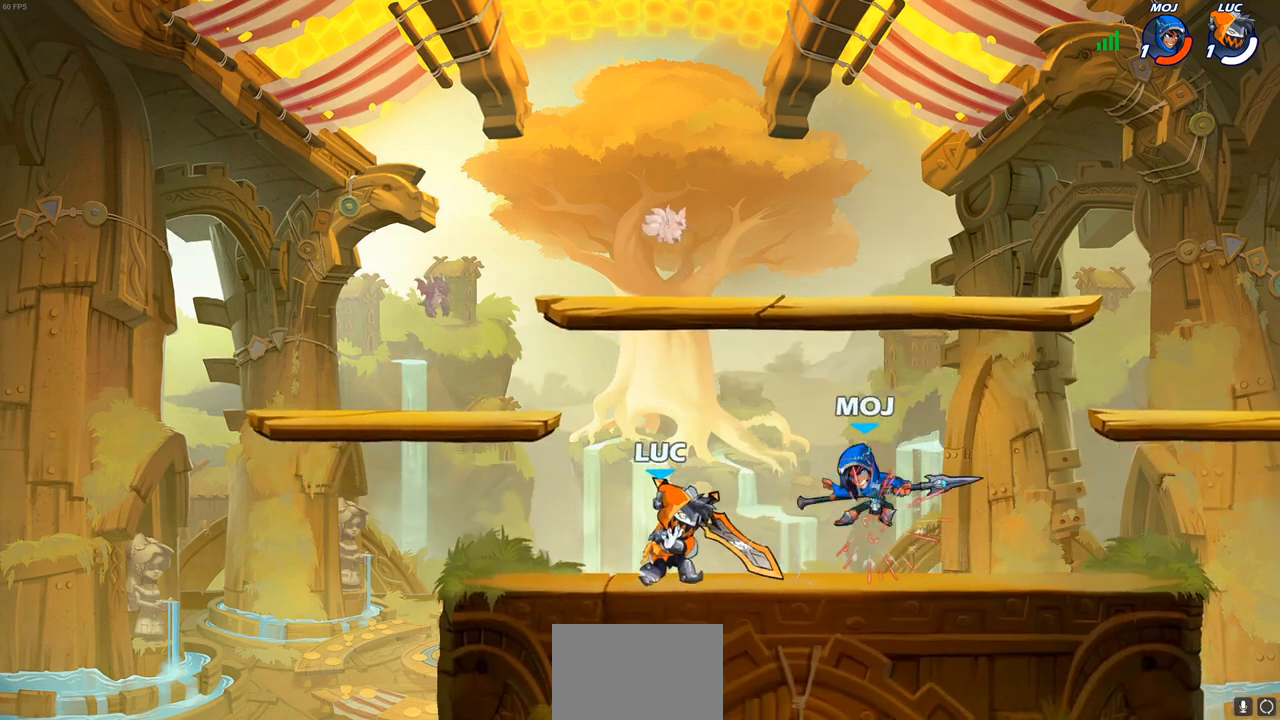
{"buttons": [], "left_stick": "right", "right_stick": "center", "events": [[17, "SQUARE", "down"], [117, "SQUARE", "up"], [183, "SQUARE", "down"], [183, "left_stick", "right"], [300, "SQUARE", "up"], [333, "SQUARE", "down"], [450, "SQUARE", "up"]]}
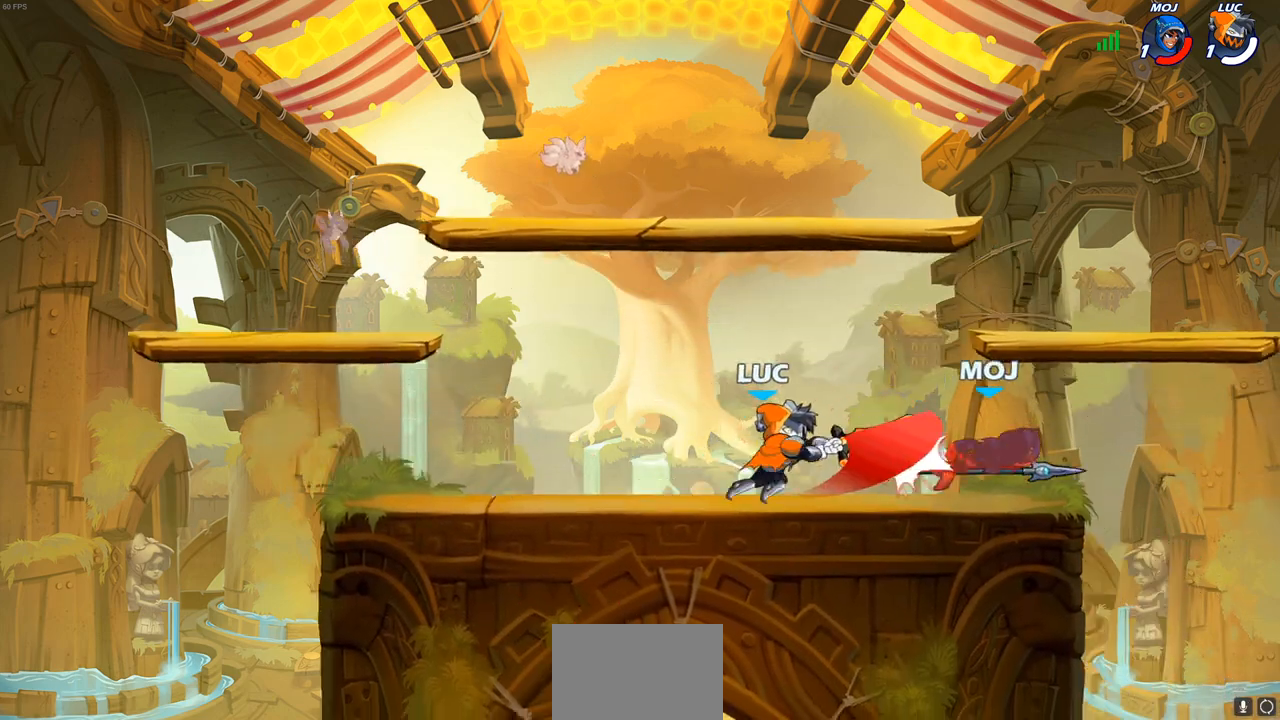
{"buttons": [], "left_stick": "center", "right_stick": "center", "events": [[83, "left_stick", "center"]]}
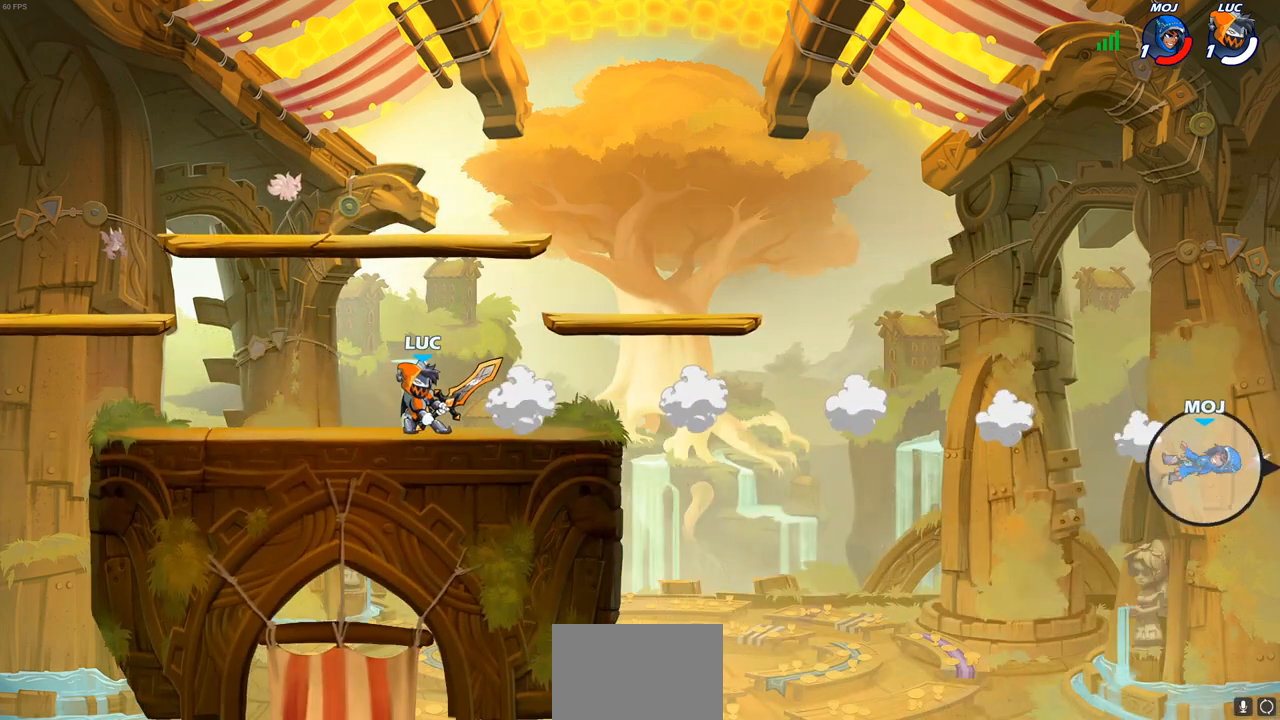
{"buttons": [], "left_stick": "center", "right_stick": "center", "events": []}
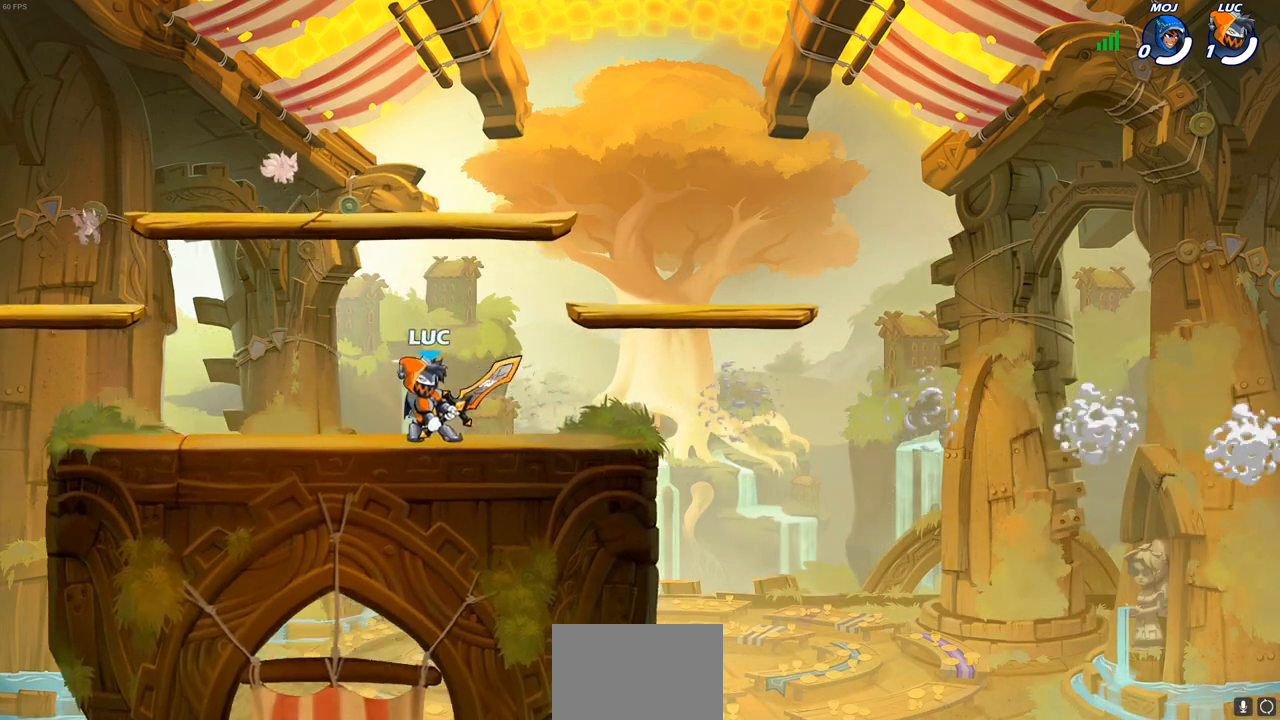
{"buttons": [], "left_stick": "center", "right_stick": "center", "events": []}
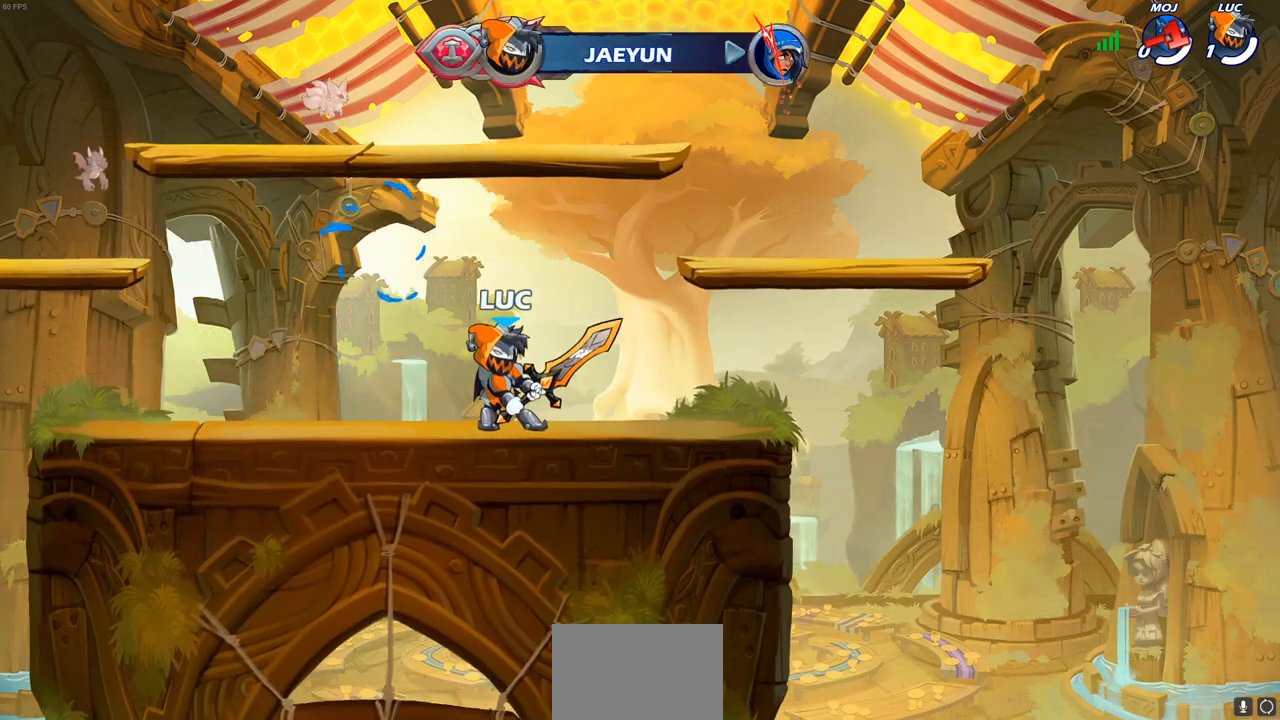
{"buttons": [], "left_stick": "center", "right_stick": "center", "events": []}
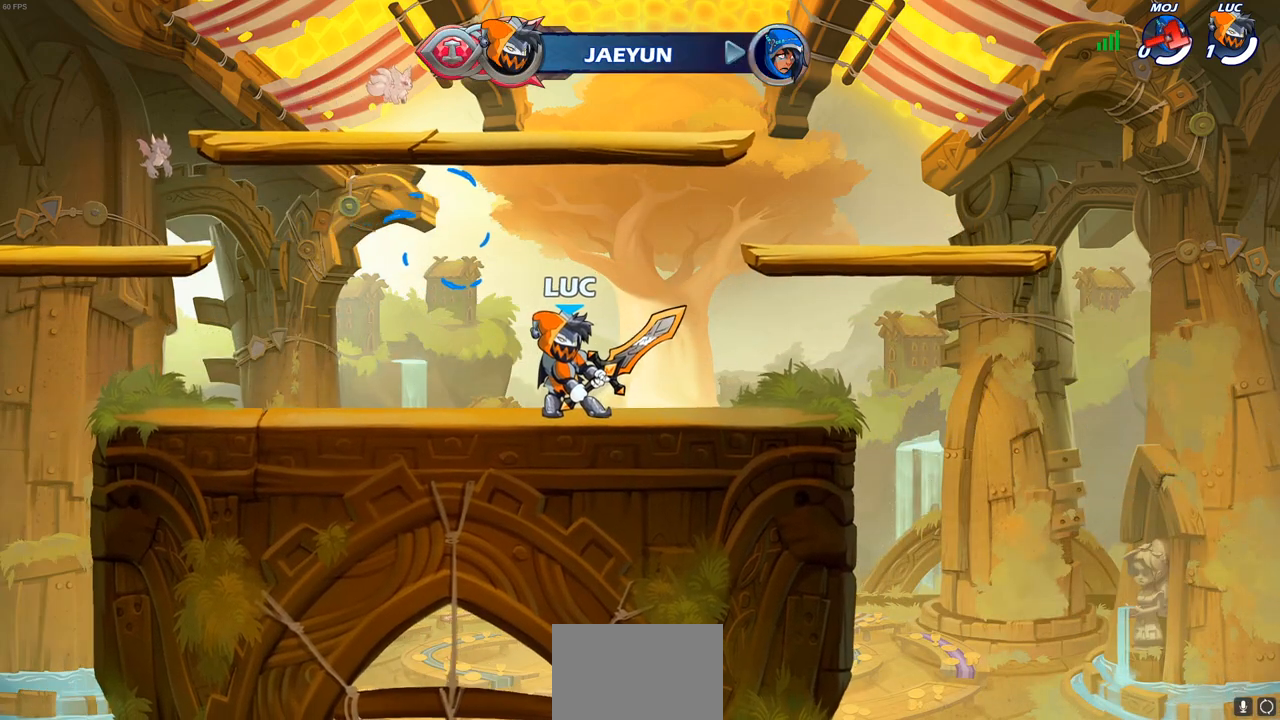
{"buttons": [], "left_stick": "center", "right_stick": "center", "events": []}
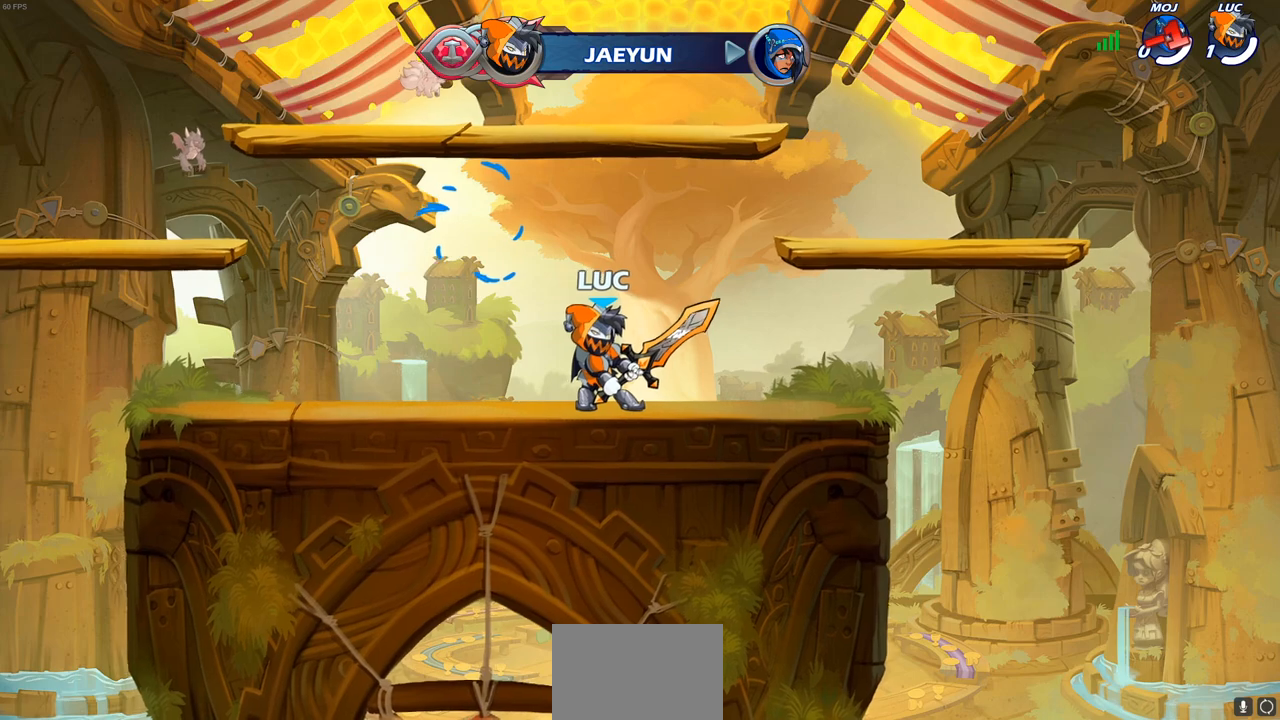
{"buttons": ["L1"], "left_stick": "center", "right_stick": "center", "events": [[500, "L1", "down"]]}
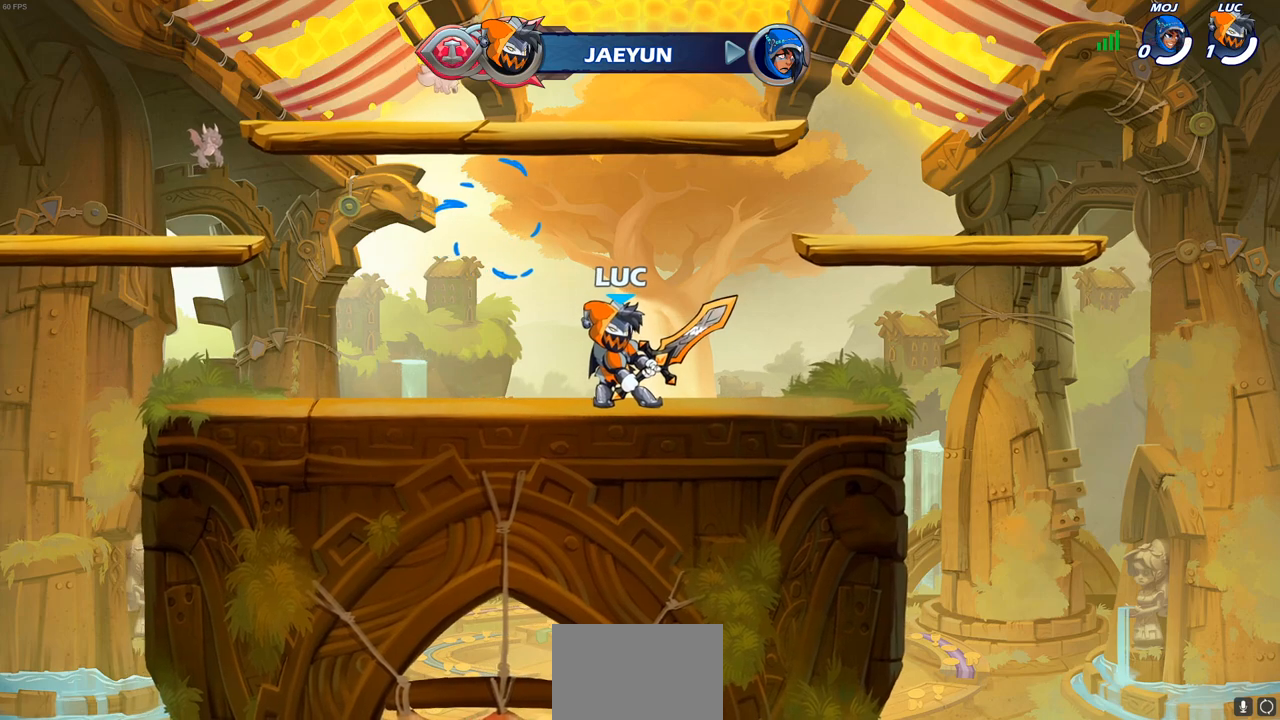
{"buttons": [], "left_stick": "center", "right_stick": "center", "events": [[50, "L1", "up"]]}
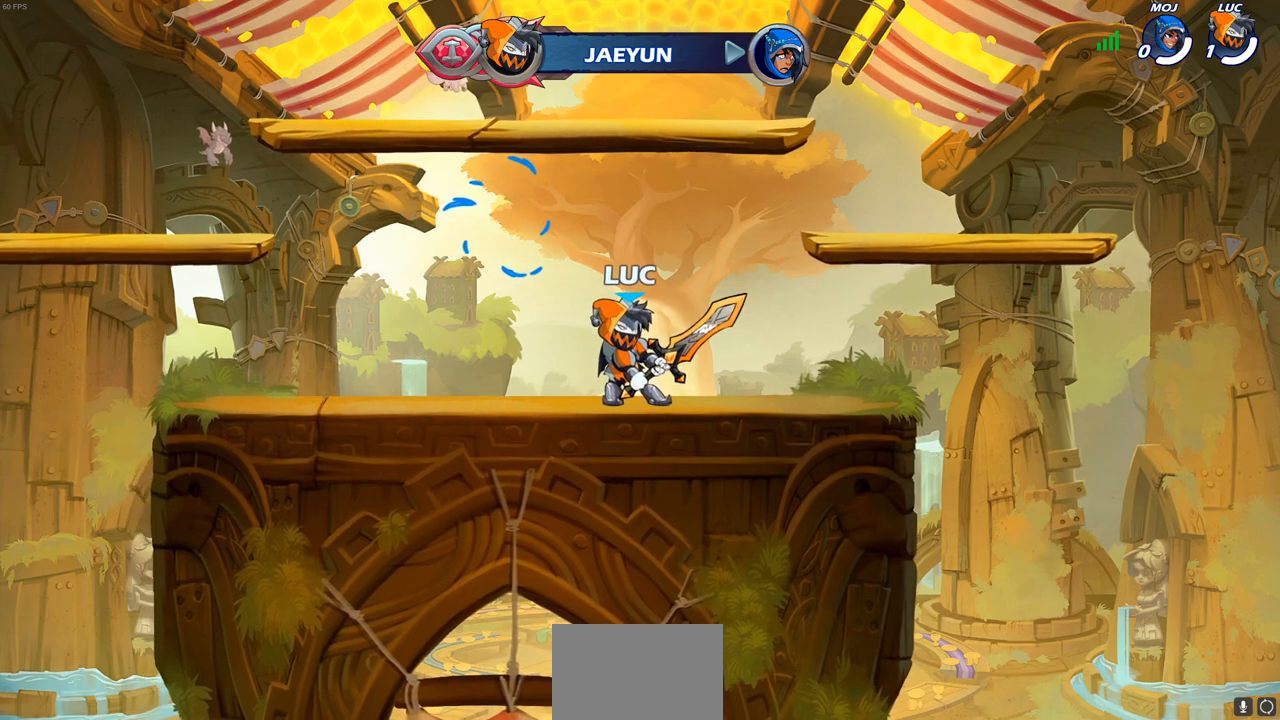
{"buttons": [], "left_stick": "center", "right_stick": "center", "events": []}
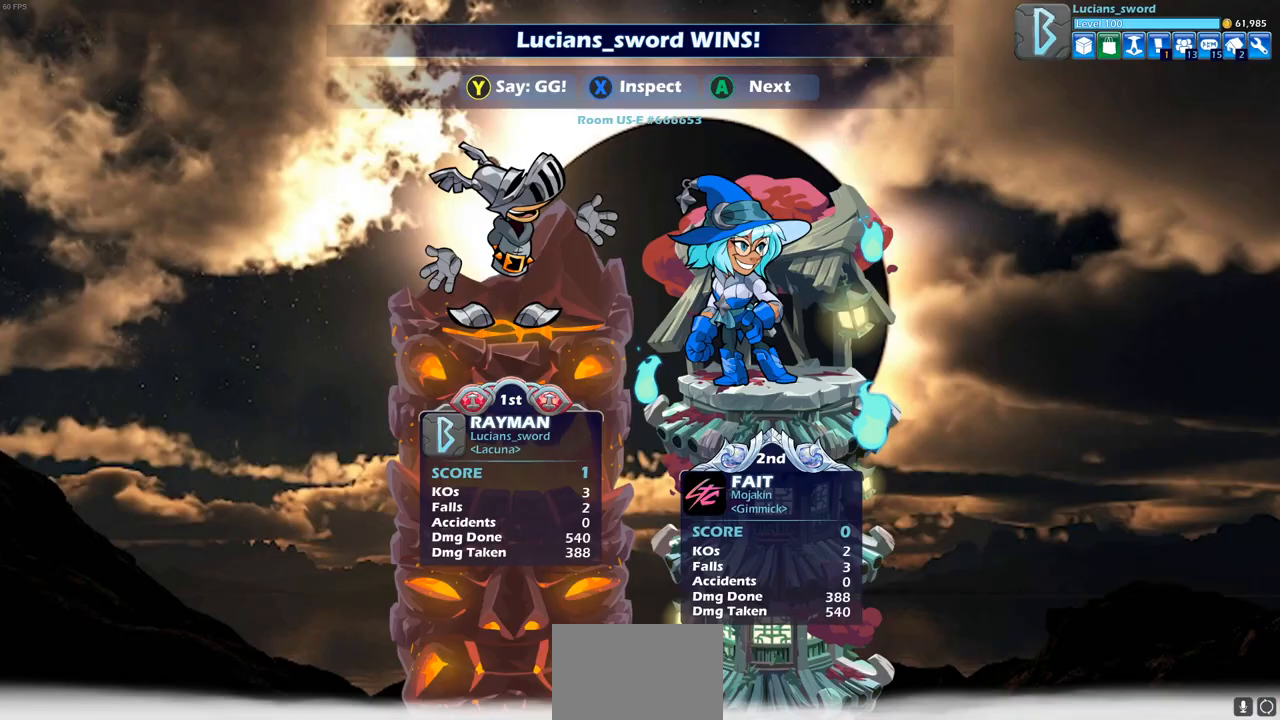
{"buttons": [], "left_stick": "center", "right_stick": "center", "events": []}
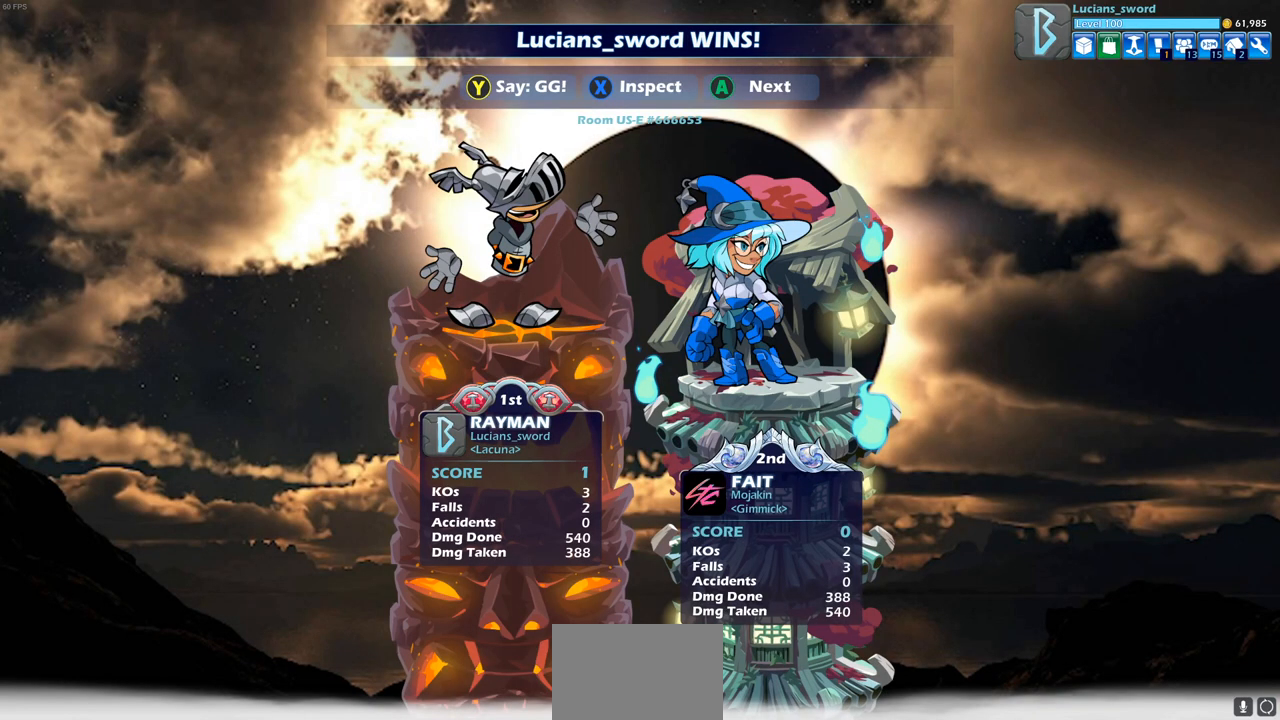
{"buttons": [], "left_stick": "center", "right_stick": "center", "events": []}
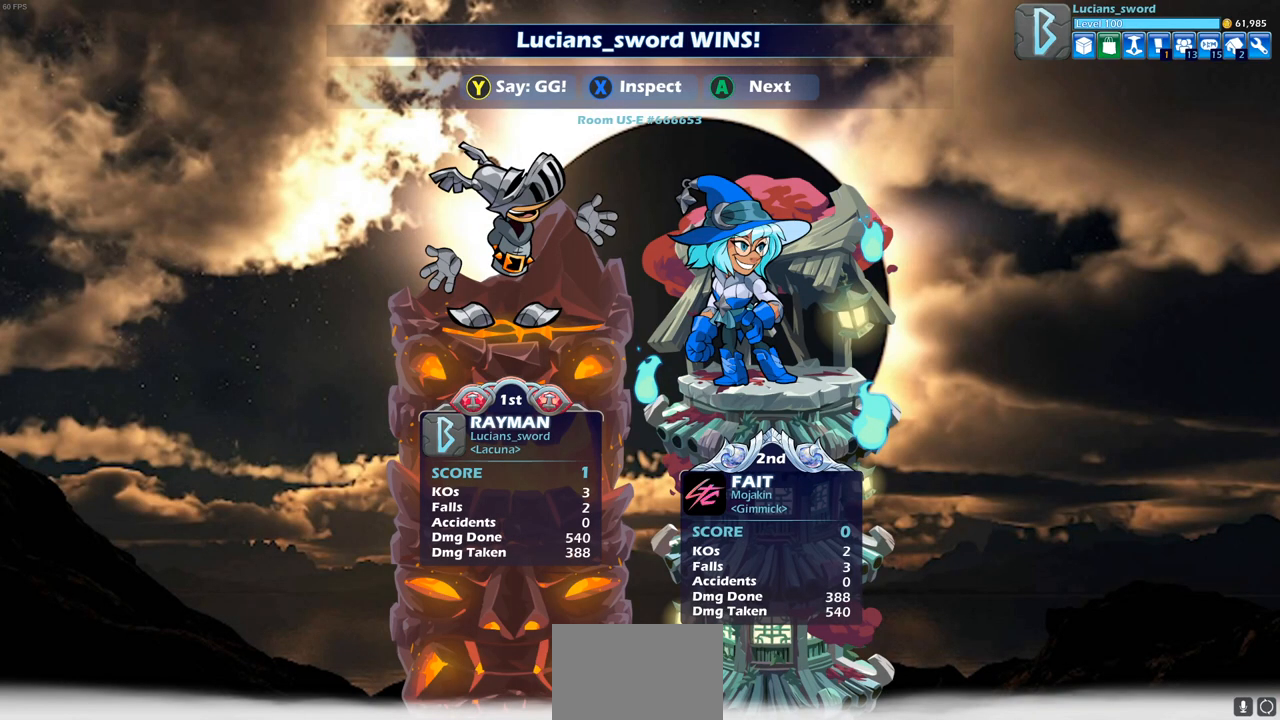
{"buttons": [], "left_stick": "center", "right_stick": "center", "events": []}
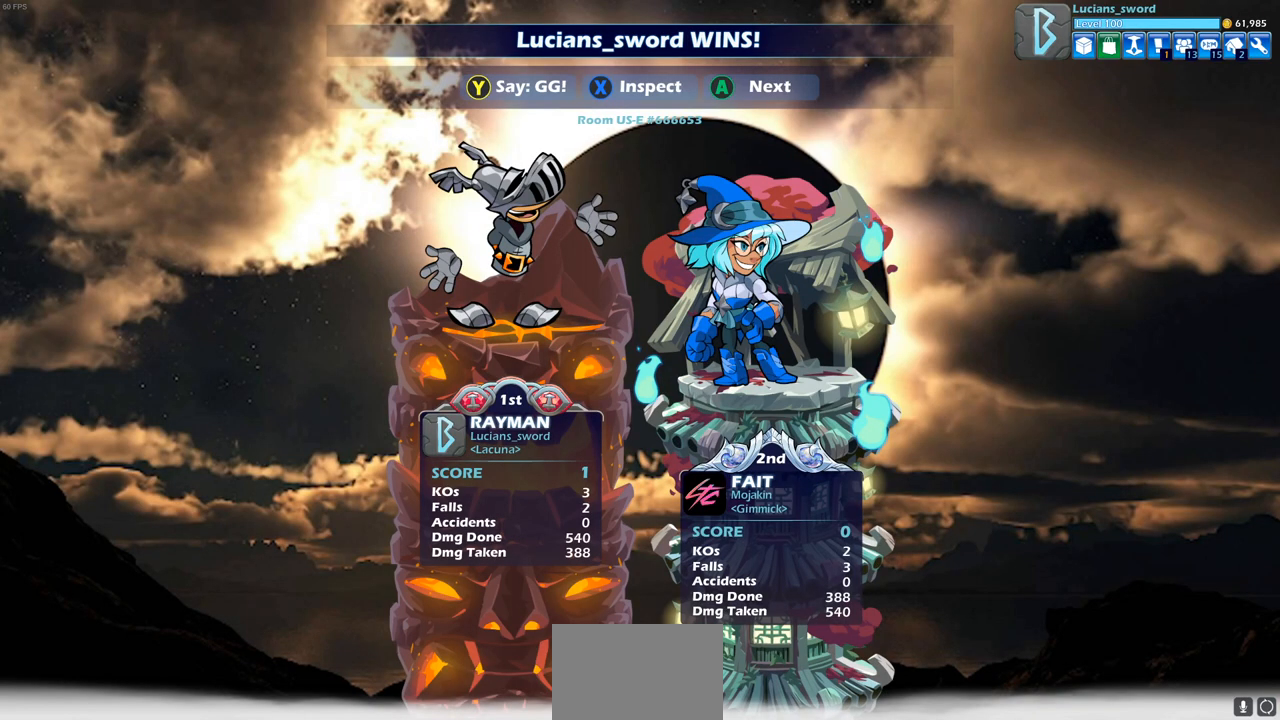
{"buttons": [], "left_stick": "center", "right_stick": "center", "events": []}
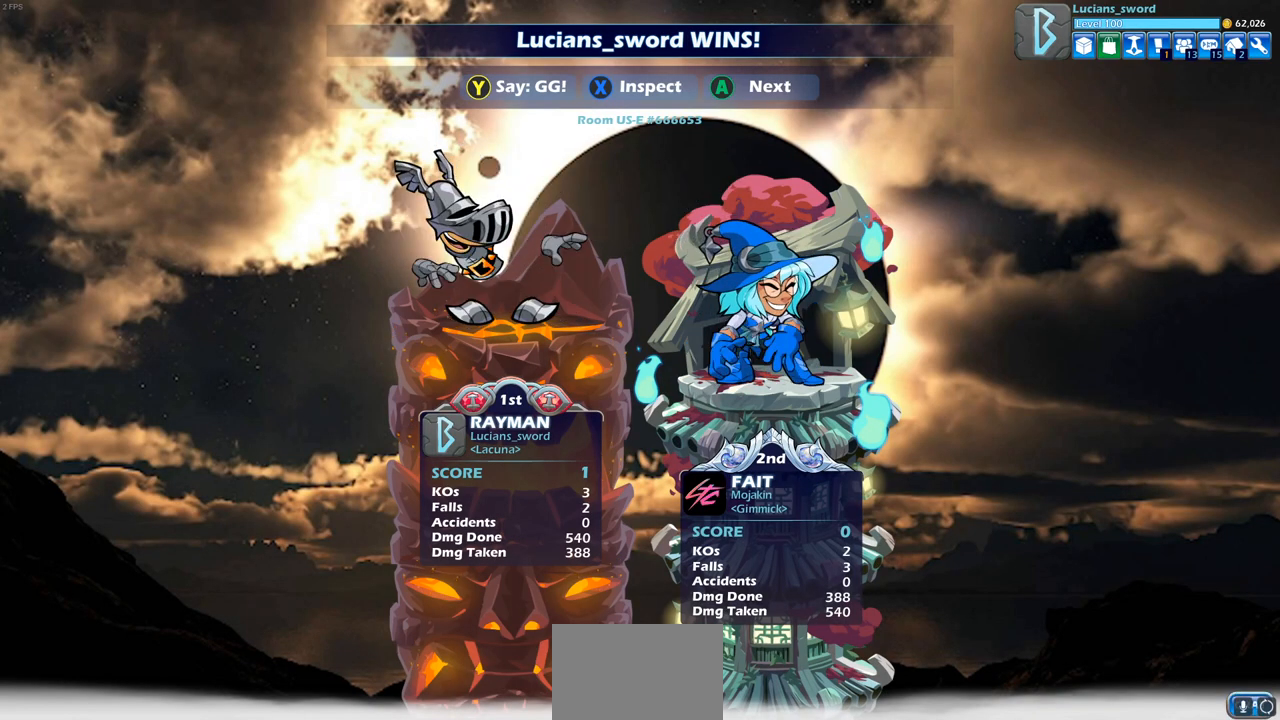
{"buttons": [], "left_stick": "center", "right_stick": "center", "events": []}
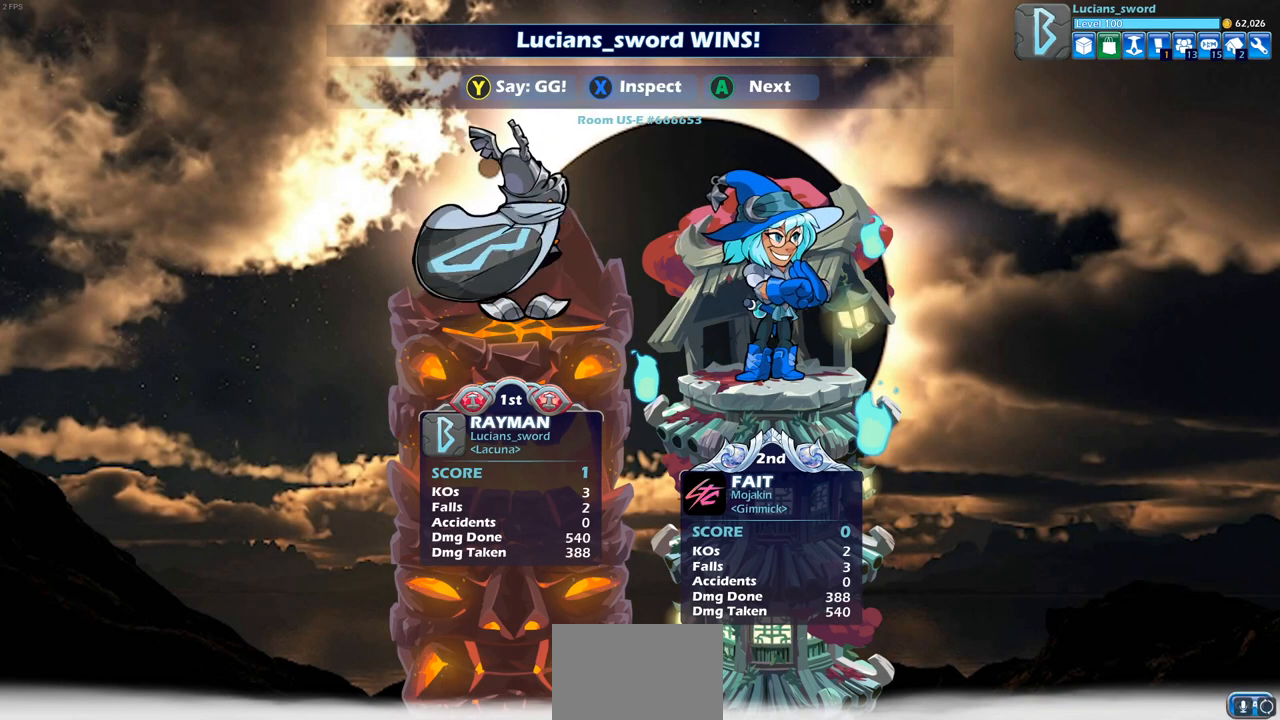
{"buttons": ["TRIANGLE"], "left_stick": "center", "right_stick": "center", "events": [[17, "TRIANGLE", "down"], [150, "TRIANGLE", "up"], [250, "TRIANGLE", "down"], [333, "TRIANGLE", "up"], [433, "TRIANGLE", "down"]]}
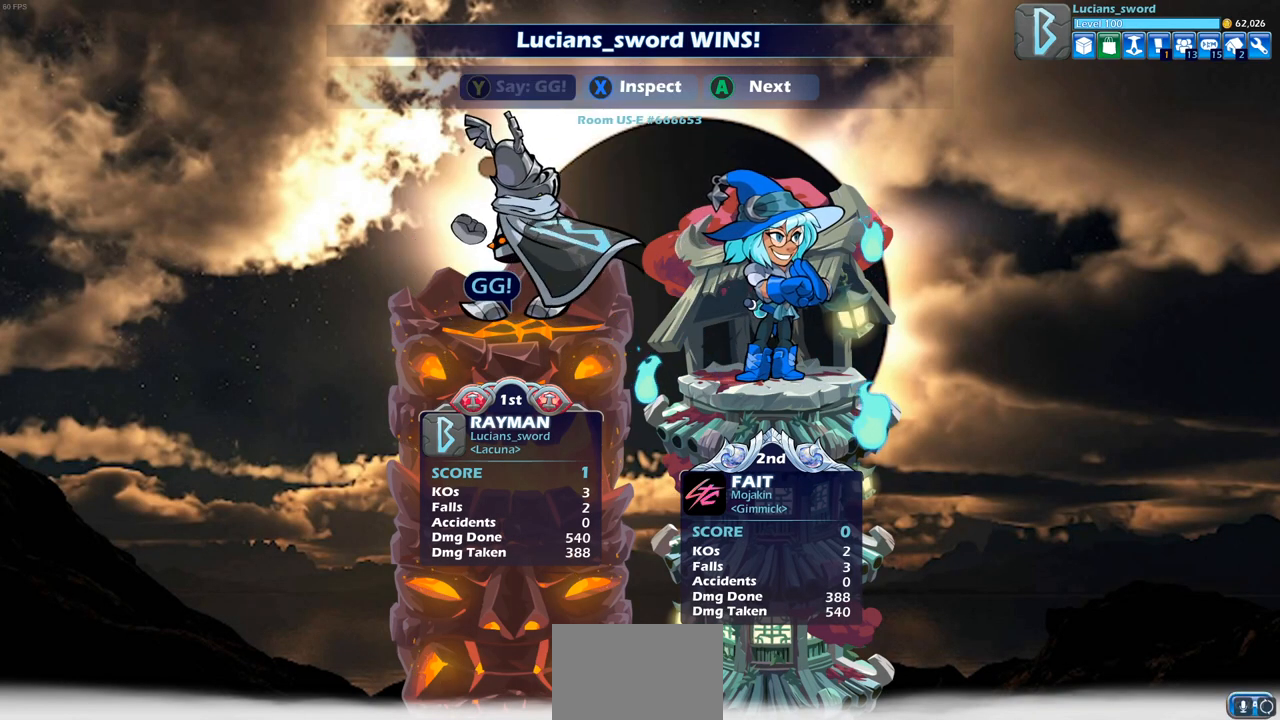
{"buttons": [], "left_stick": "center", "right_stick": "center", "events": [[33, "TRIANGLE", "up"]]}
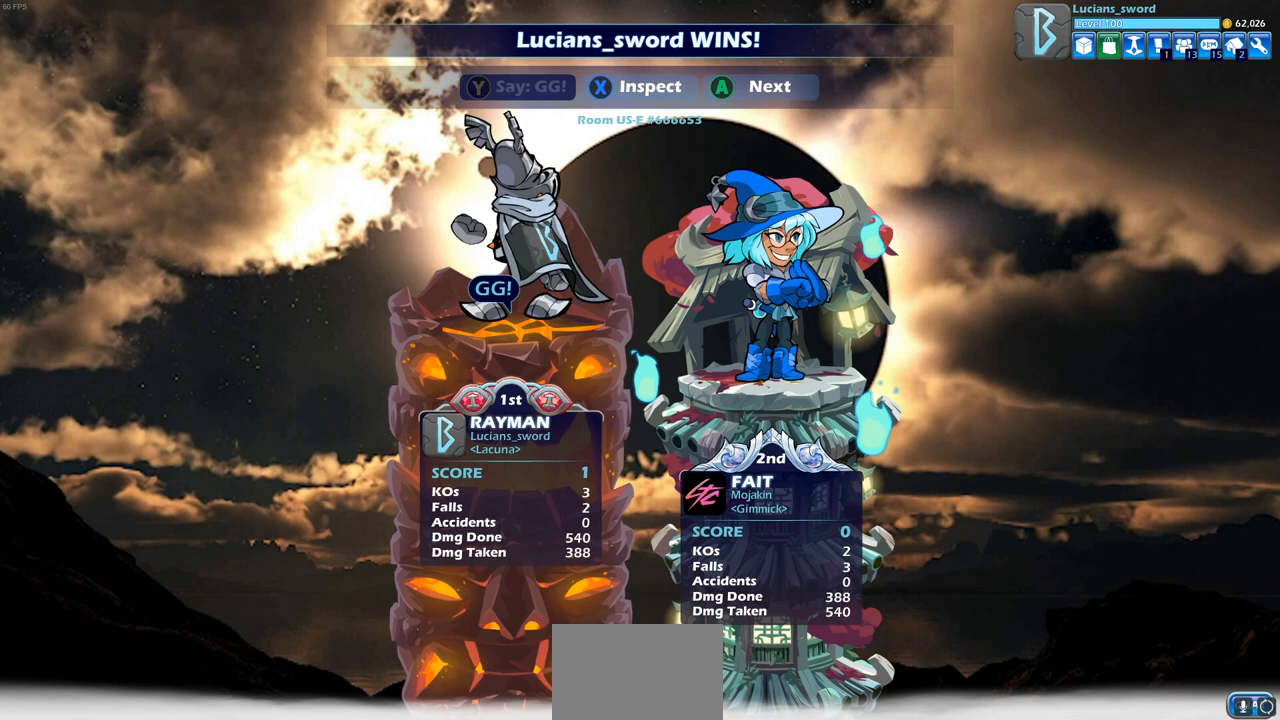
{"buttons": [], "left_stick": "center", "right_stick": "center", "events": []}
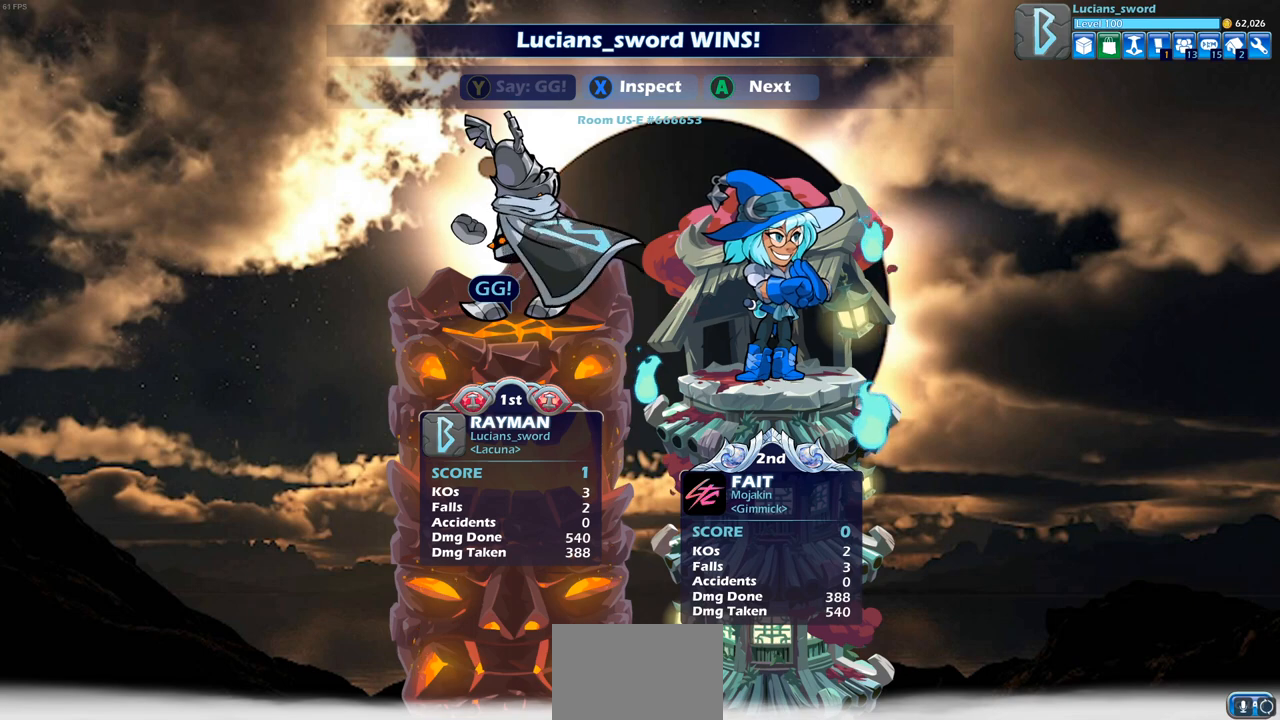
{"buttons": [], "left_stick": "center", "right_stick": "center", "events": []}
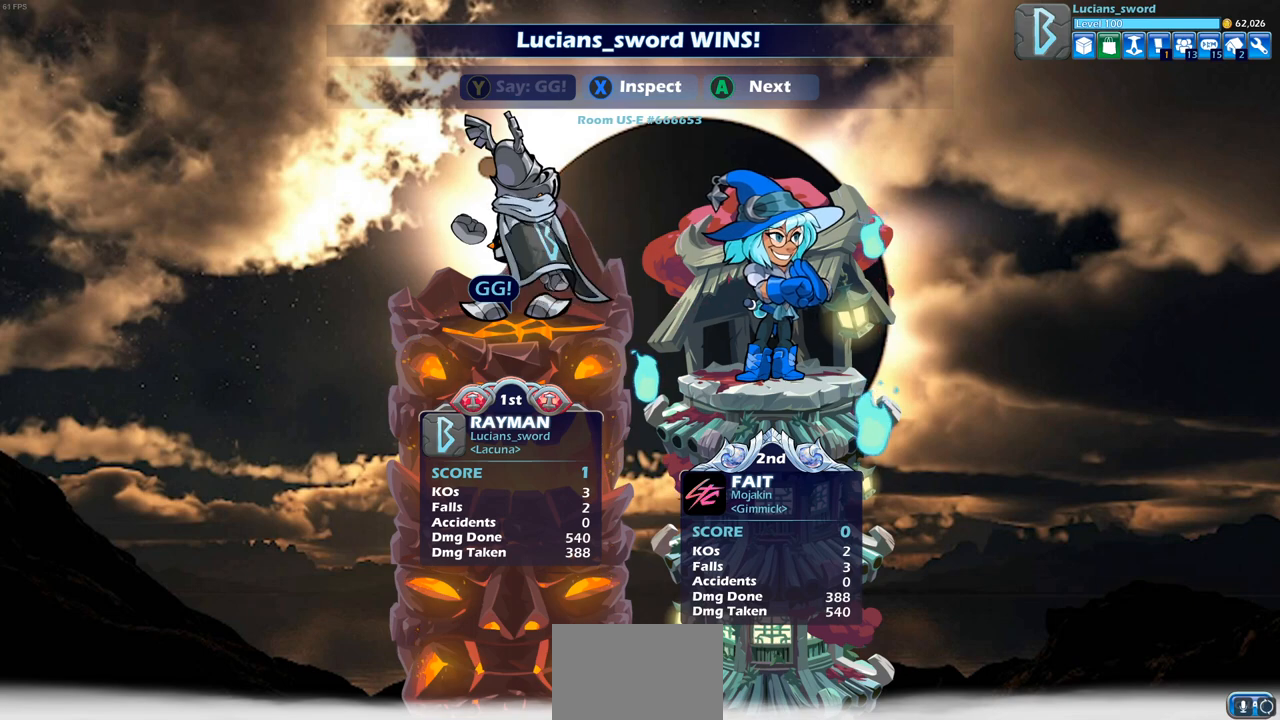
{"buttons": [], "left_stick": "center", "right_stick": "center", "events": []}
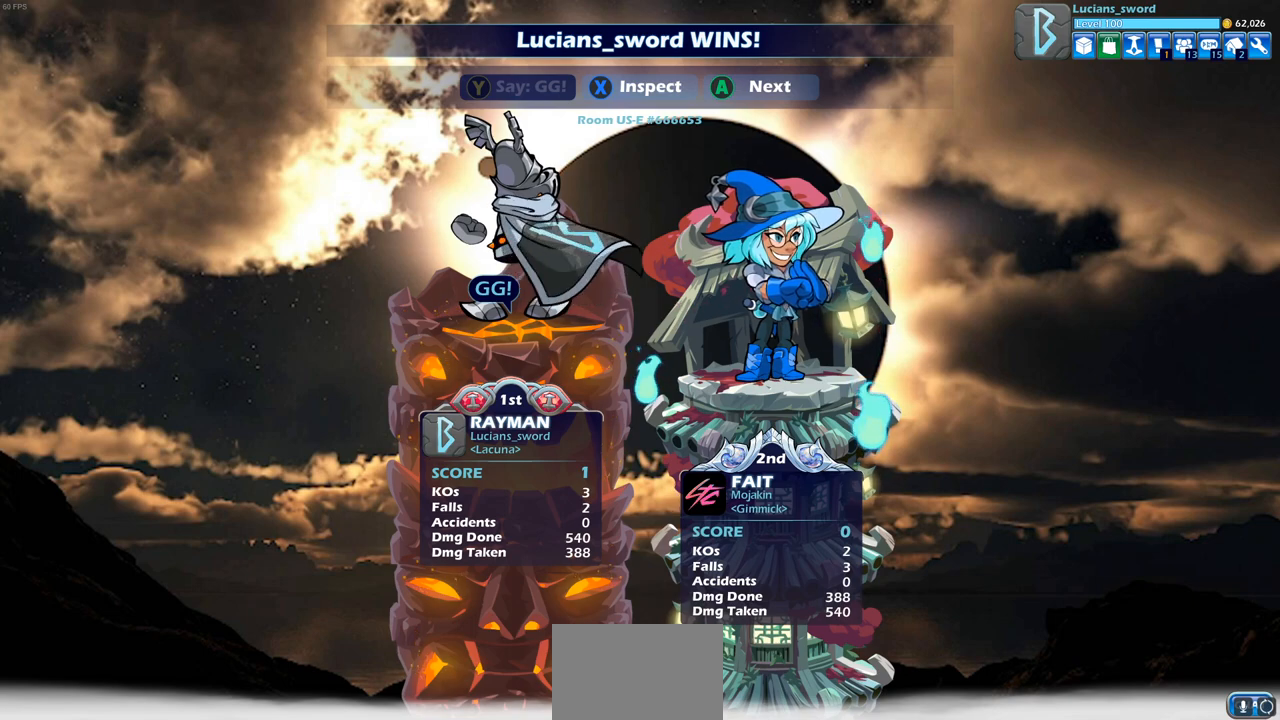
{"buttons": [], "left_stick": "center", "right_stick": "center", "events": []}